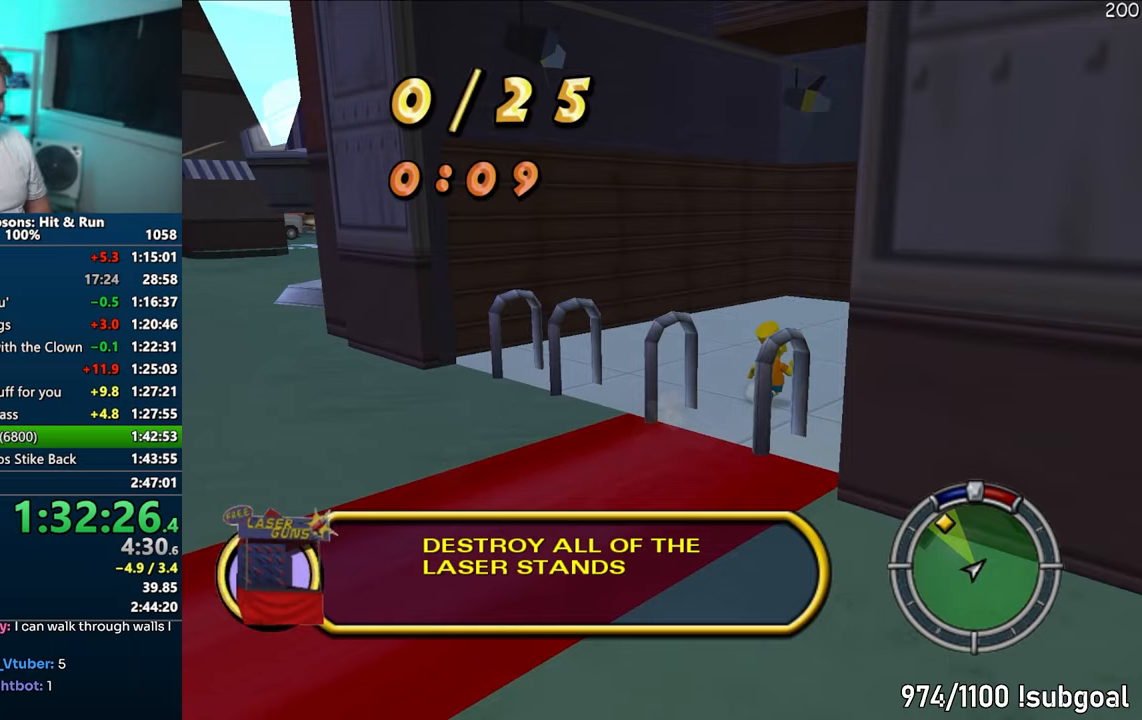
Gameplay with a controller (PlayStation layout); each line is a JSON object with the inputs held at the frame after it. "events" lists button and stick changes between this image and that frame as [ms after this image, input, new state], when the widget could be followed in between. Not read: L3 R3.
{"buttons": ["SQUARE"], "left_stick": "up", "right_stick": "center", "events": [[50, "left_stick", "up-right"], [283, "right_stick", "center"], [383, "left_stick", "up"]]}
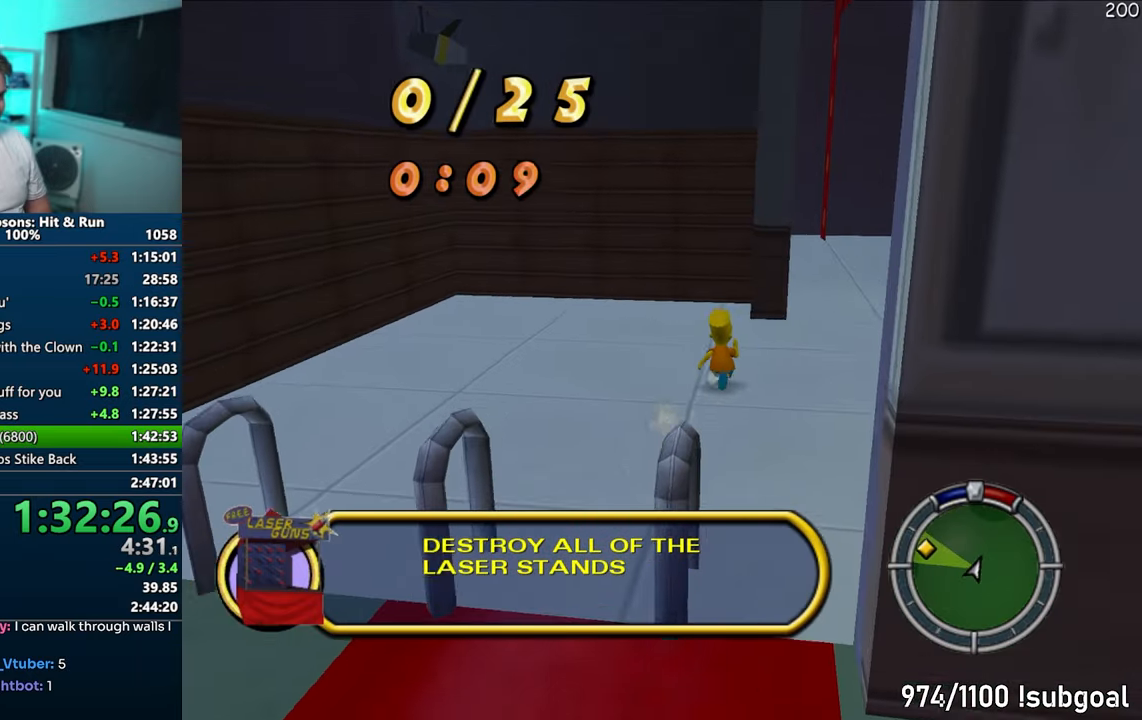
{"buttons": ["SQUARE"], "left_stick": "up", "right_stick": "center", "events": []}
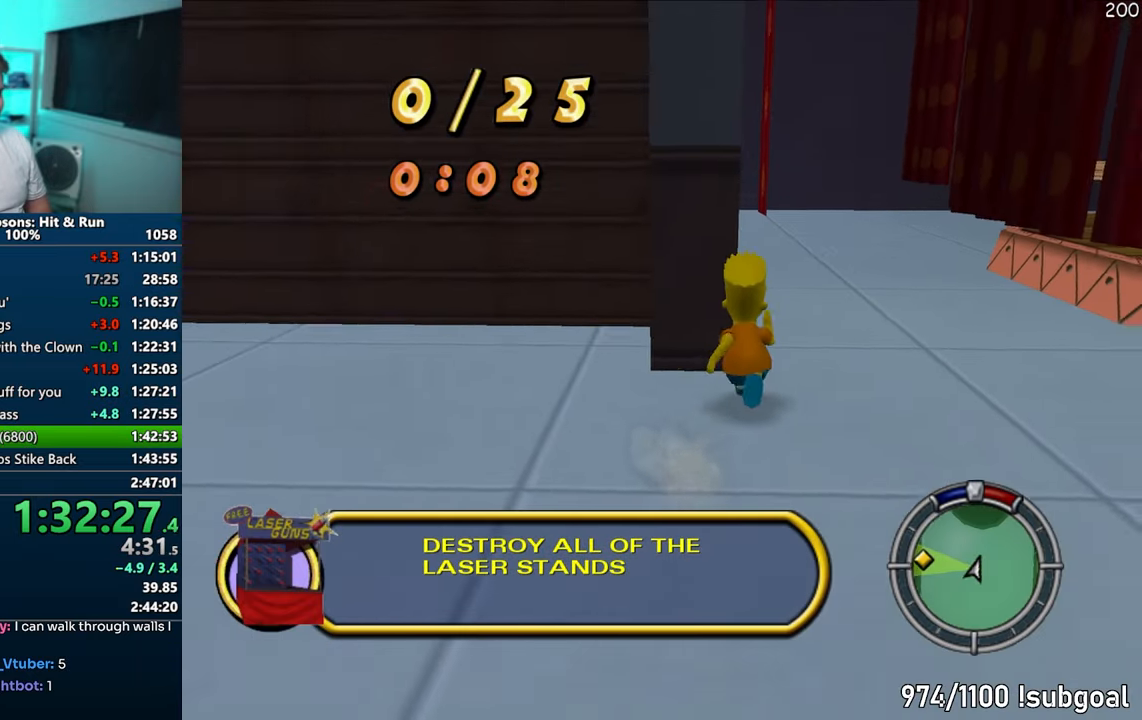
{"buttons": ["SQUARE"], "left_stick": "up", "right_stick": "right", "events": [[83, "right_stick", "up-right"], [117, "left_stick", "up-left"], [183, "right_stick", "right"], [317, "left_stick", "up"]]}
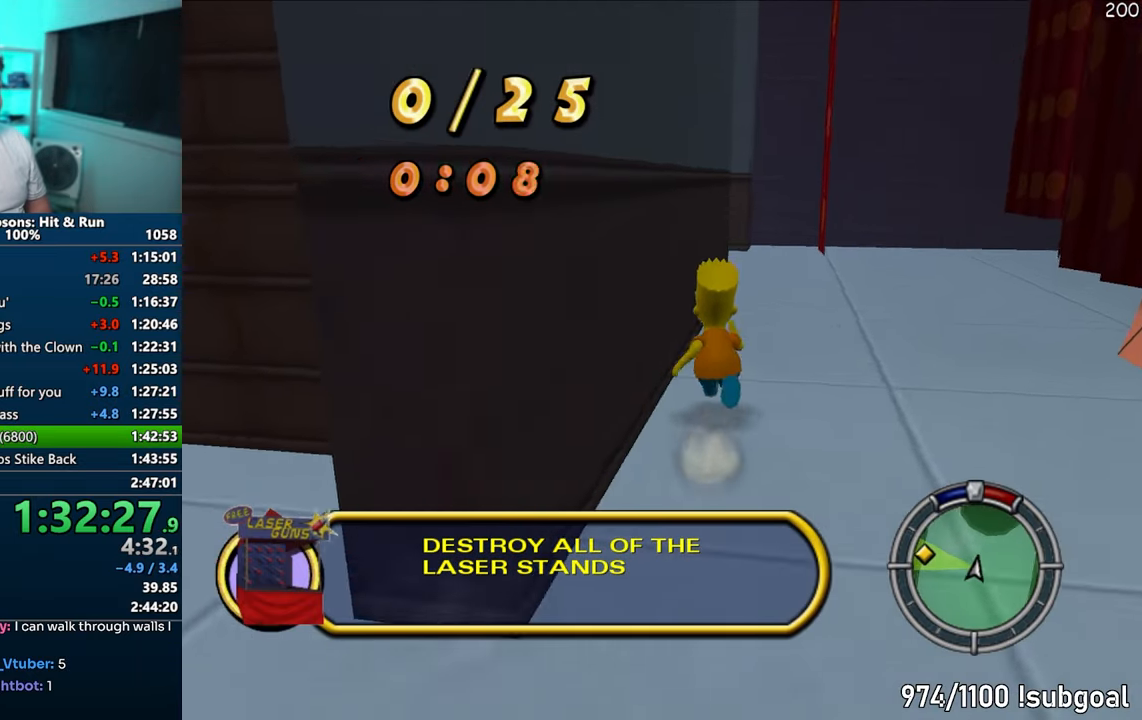
{"buttons": ["SQUARE"], "left_stick": "up", "right_stick": "up-right", "events": [[367, "right_stick", "up-right"]]}
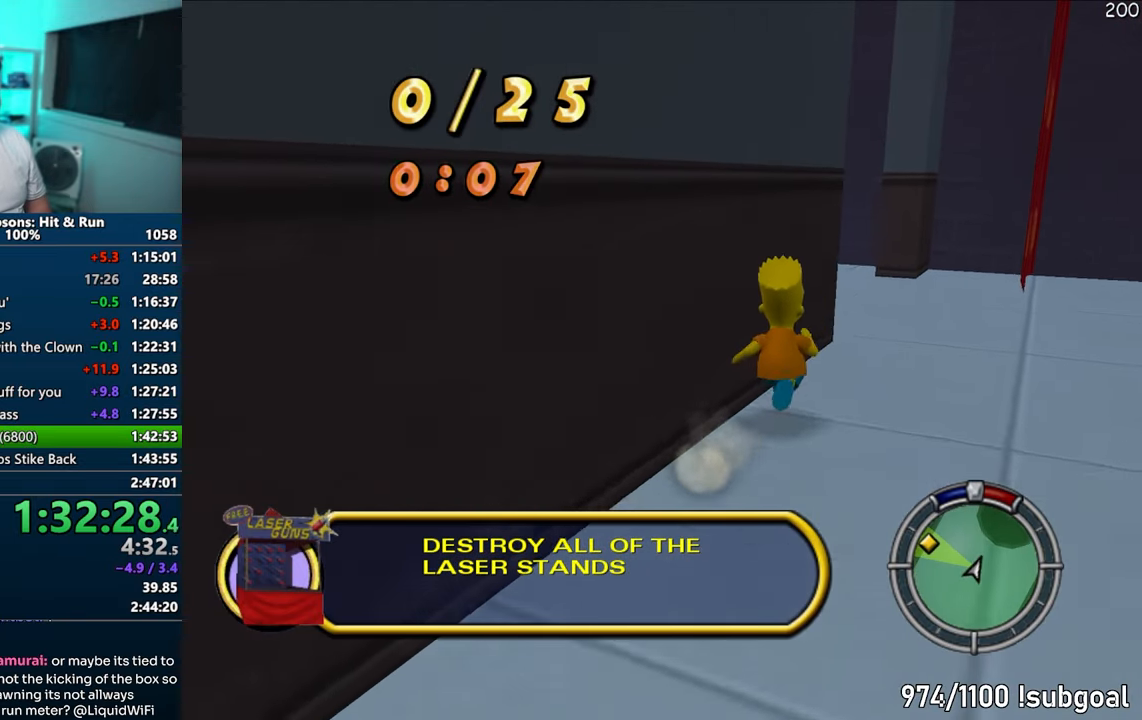
{"buttons": ["SQUARE"], "left_stick": "down-left", "right_stick": "up-right", "events": [[300, "left_stick", "left"], [400, "left_stick", "down-left"]]}
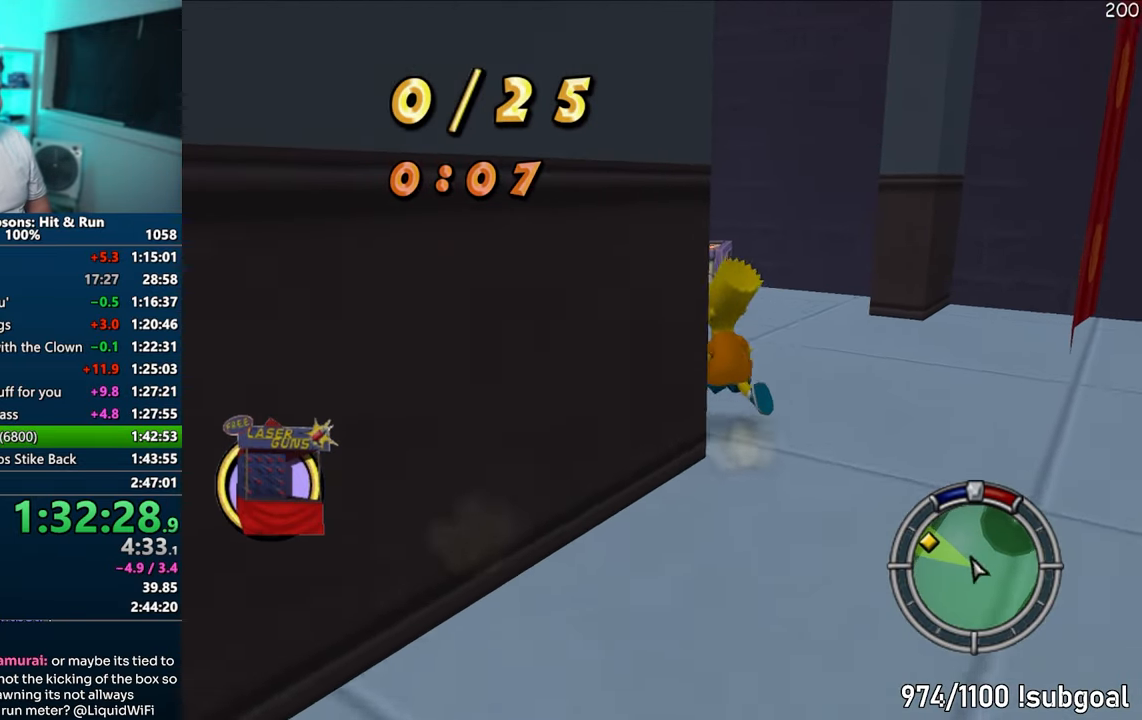
{"buttons": [], "left_stick": "left", "right_stick": "center", "events": [[133, "SQUARE", "up"], [150, "right_stick", "right"], [250, "CROSS", "down"], [267, "left_stick", "left"], [400, "CROSS", "up"], [450, "right_stick", "center"]]}
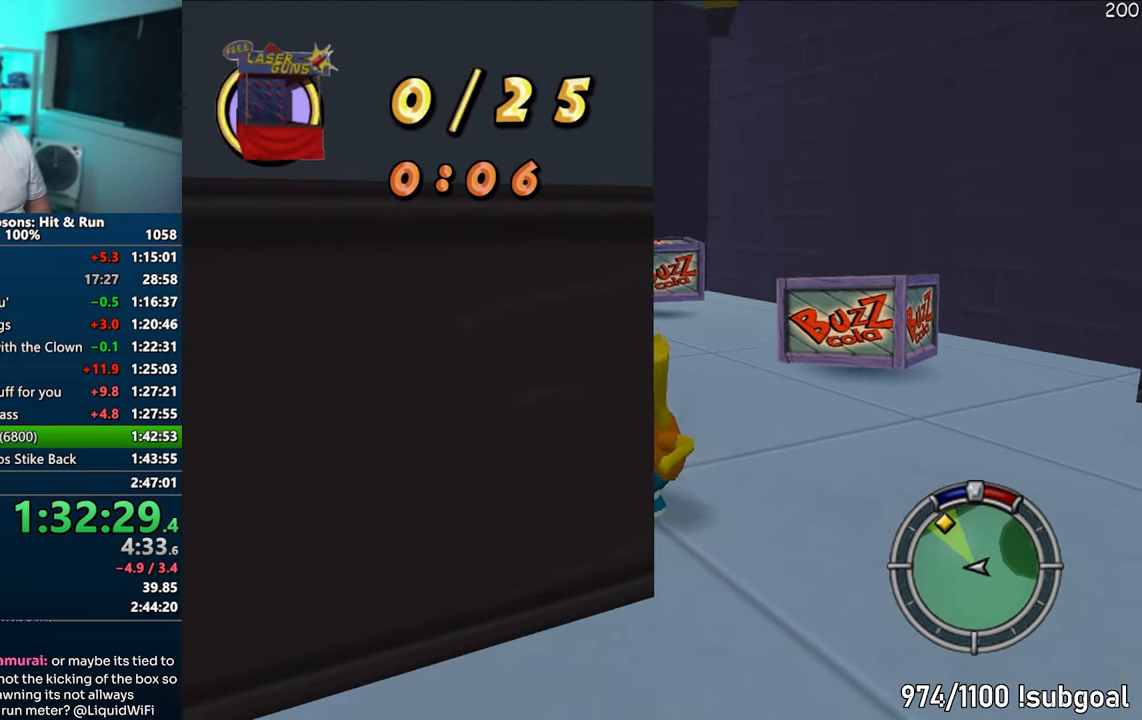
{"buttons": [], "left_stick": "up", "right_stick": "center", "events": [[200, "CROSS", "down"], [350, "CROSS", "up"], [483, "left_stick", "up"]]}
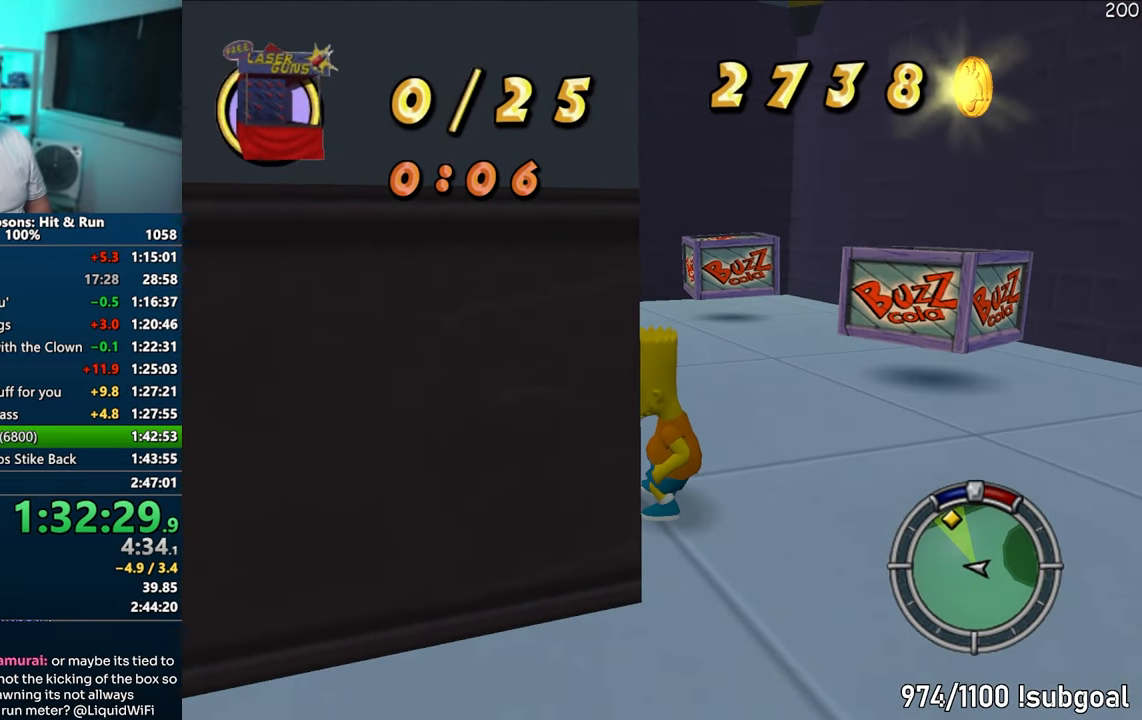
{"buttons": ["CROSS", "SQUARE"], "left_stick": "up", "right_stick": "center", "events": [[33, "right_stick", "down-right"], [233, "right_stick", "center"], [250, "SQUARE", "down"], [467, "CROSS", "down"]]}
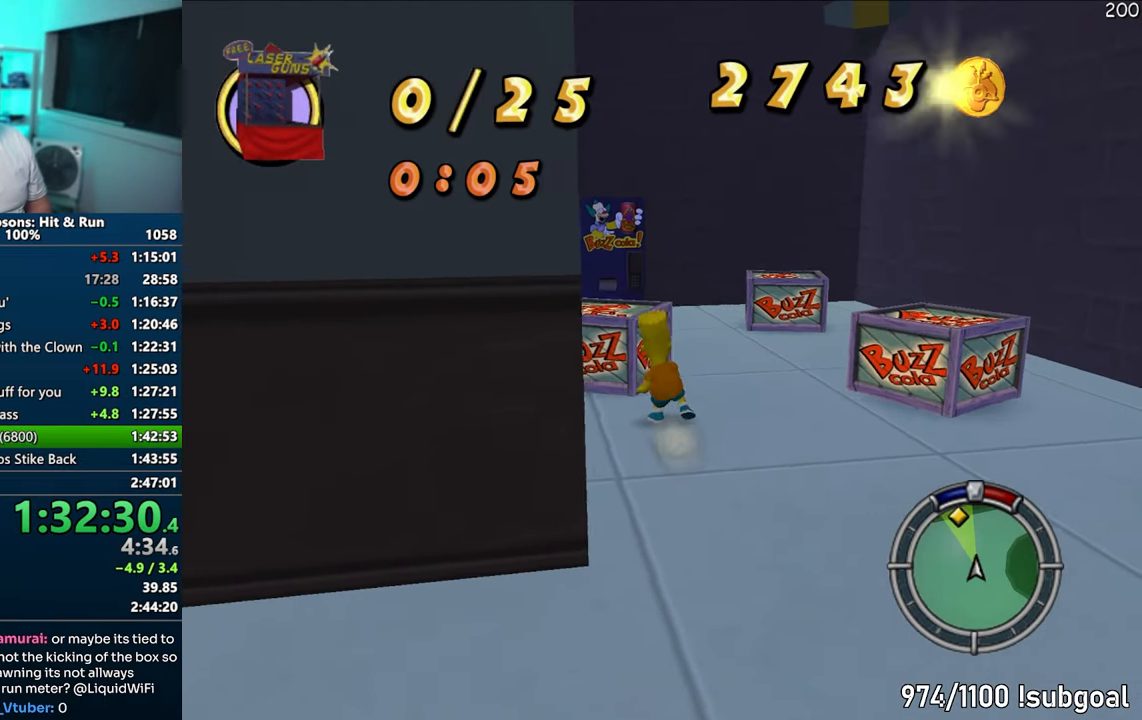
{"buttons": ["CROSS"], "left_stick": "up-right", "right_stick": "center", "events": [[117, "CROSS", "up"], [150, "SQUARE", "up"], [417, "CROSS", "down"], [500, "left_stick", "up-right"]]}
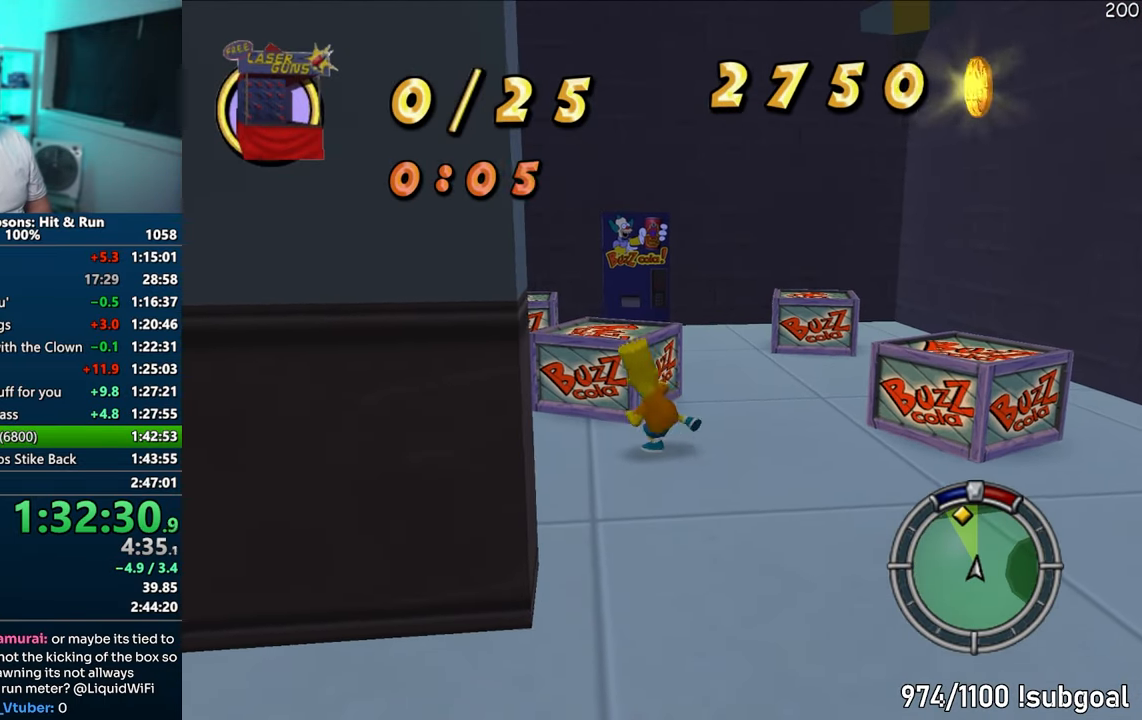
{"buttons": ["SQUARE"], "left_stick": "right", "right_stick": "center", "events": [[50, "CROSS", "up"], [150, "left_stick", "right"], [167, "right_stick", "right"], [433, "right_stick", "center"], [450, "SQUARE", "down"]]}
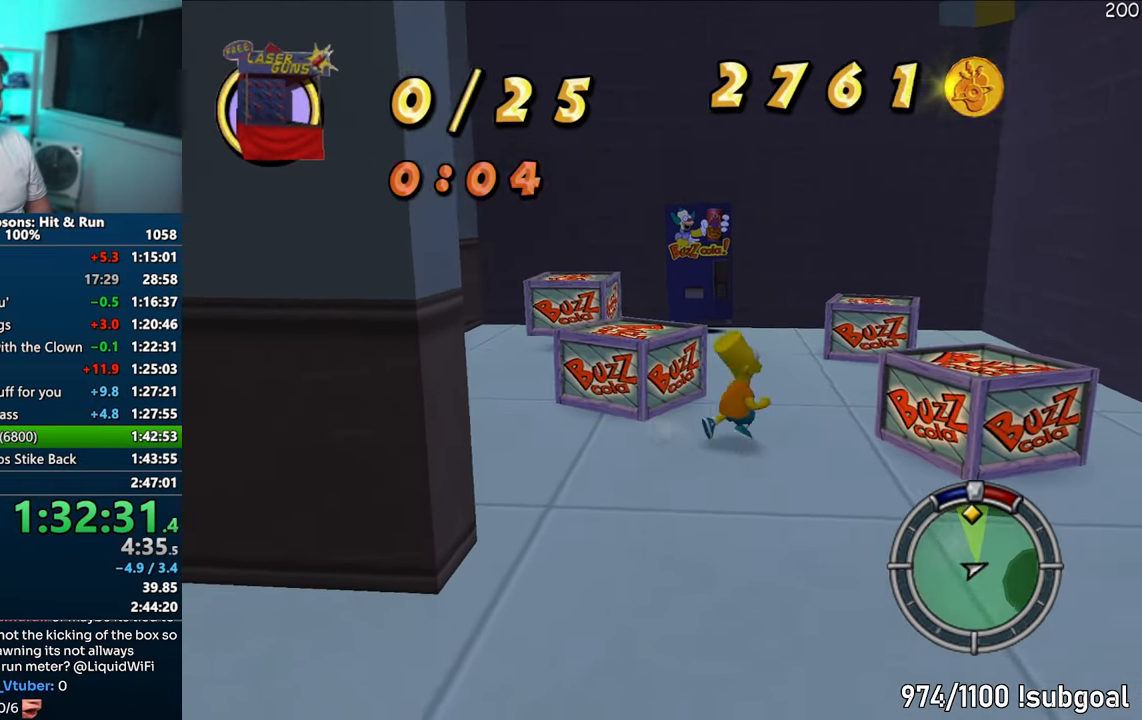
{"buttons": [], "left_stick": "up", "right_stick": "center", "events": [[133, "CROSS", "down"], [183, "left_stick", "up-right"], [267, "SQUARE", "up"], [283, "CROSS", "up"], [417, "left_stick", "up"]]}
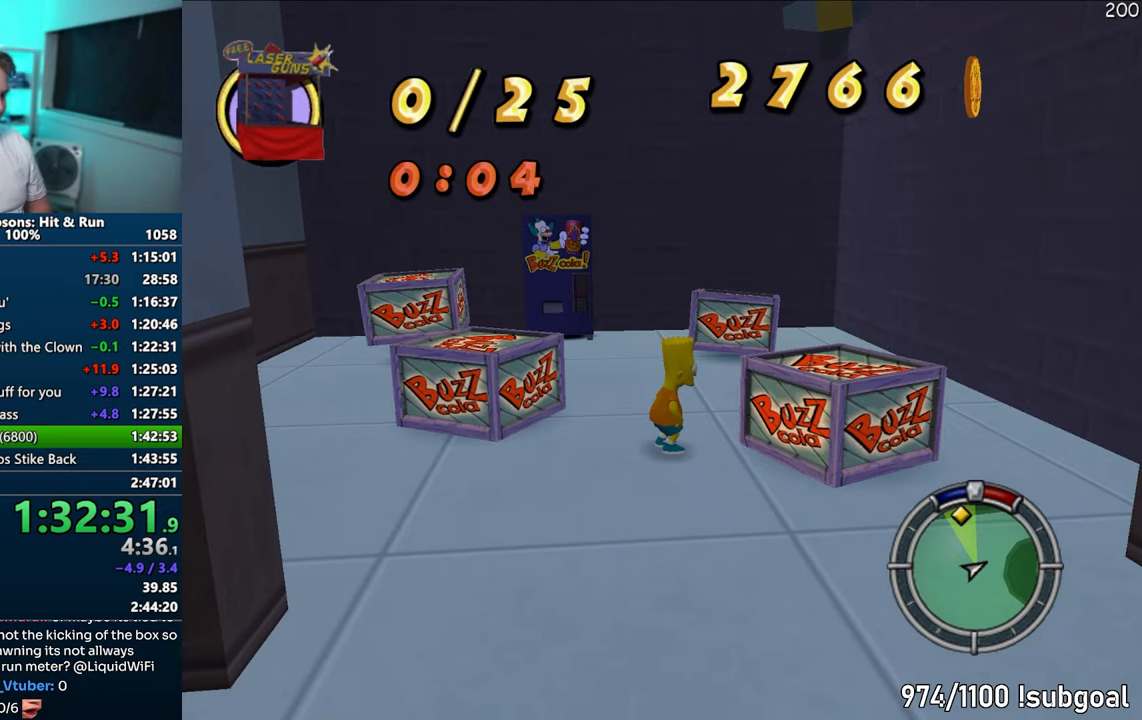
{"buttons": [], "left_stick": "up", "right_stick": "right", "events": [[83, "CROSS", "down"], [217, "CROSS", "up"], [383, "right_stick", "right"]]}
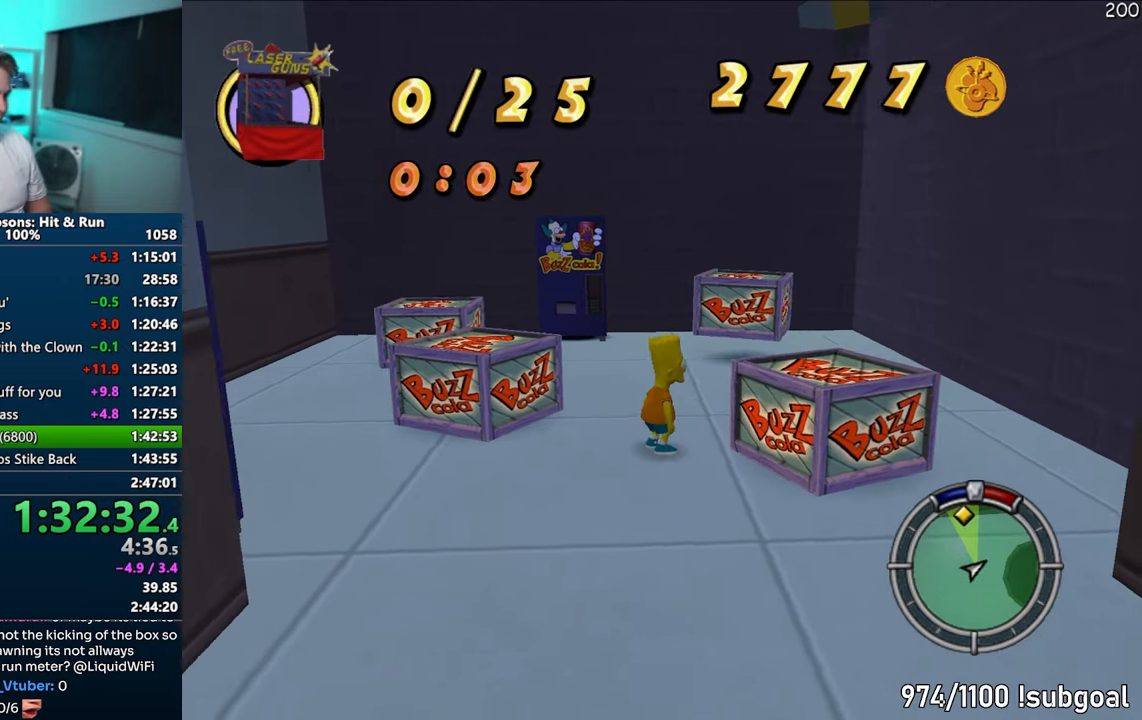
{"buttons": ["SQUARE"], "left_stick": "up", "right_stick": "center", "events": [[67, "right_stick", "center"], [133, "SQUARE", "down"]]}
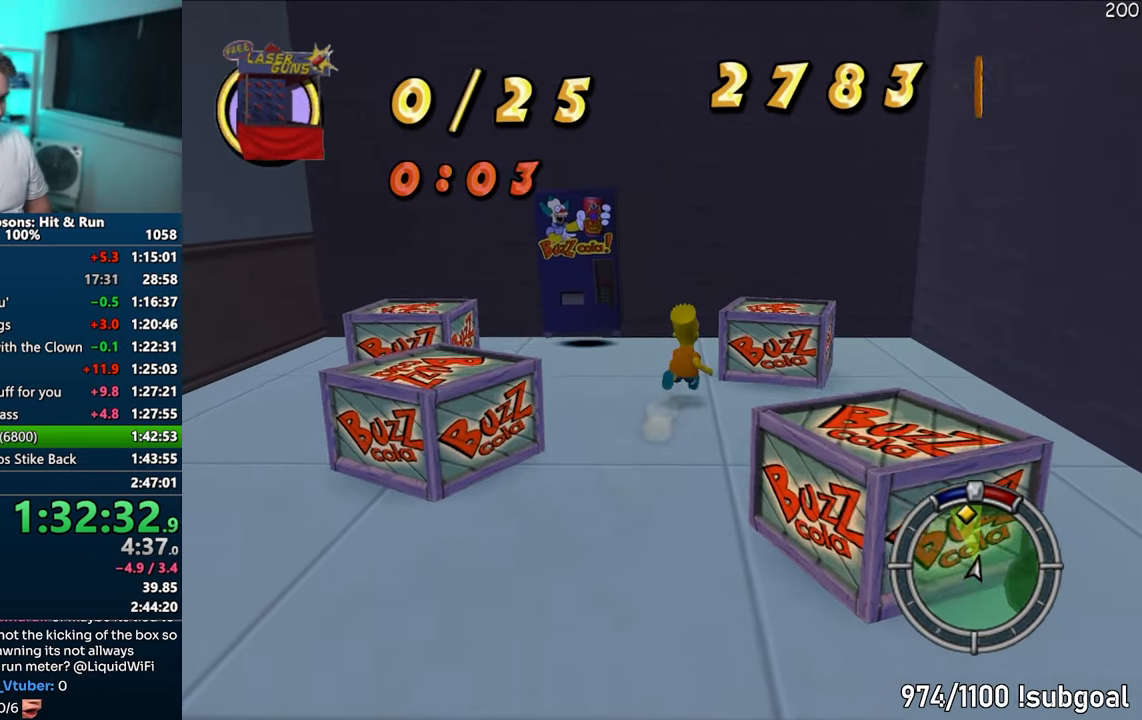
{"buttons": ["CROSS"], "left_stick": "up-left", "right_stick": "center", "events": [[33, "CROSS", "down"], [133, "SQUARE", "up"], [167, "CROSS", "up"], [433, "left_stick", "up-left"], [500, "CROSS", "down"]]}
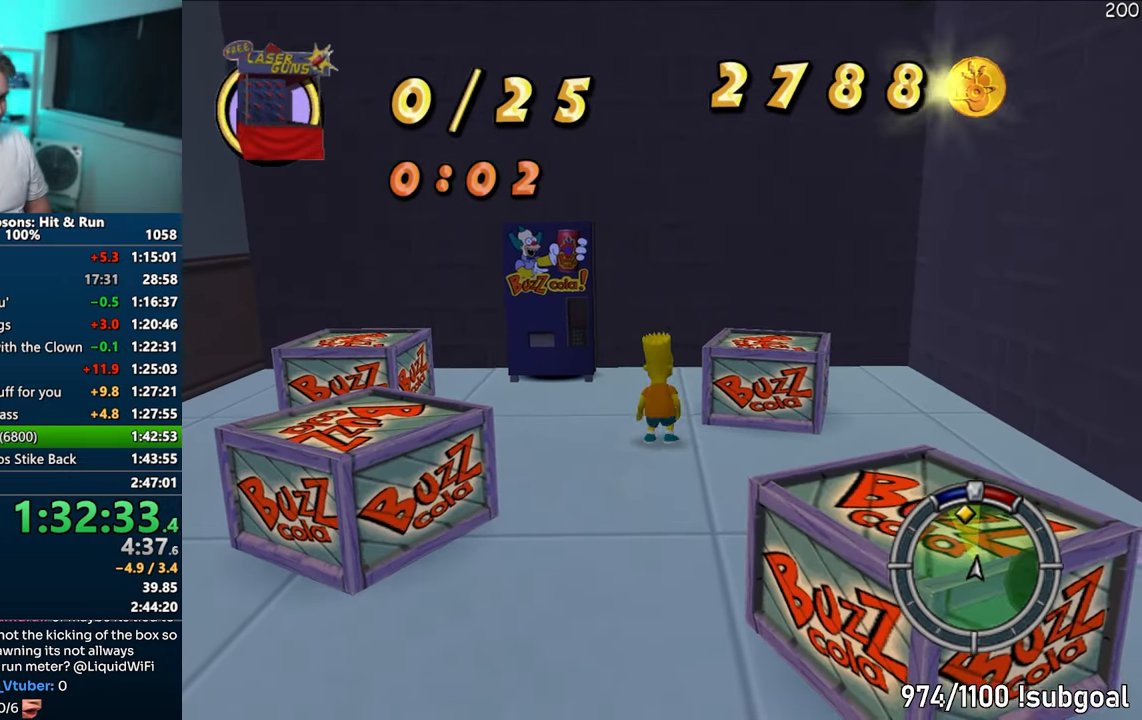
{"buttons": [], "left_stick": "left", "right_stick": "right", "events": [[133, "CROSS", "up"], [283, "left_stick", "left"], [283, "right_stick", "right"]]}
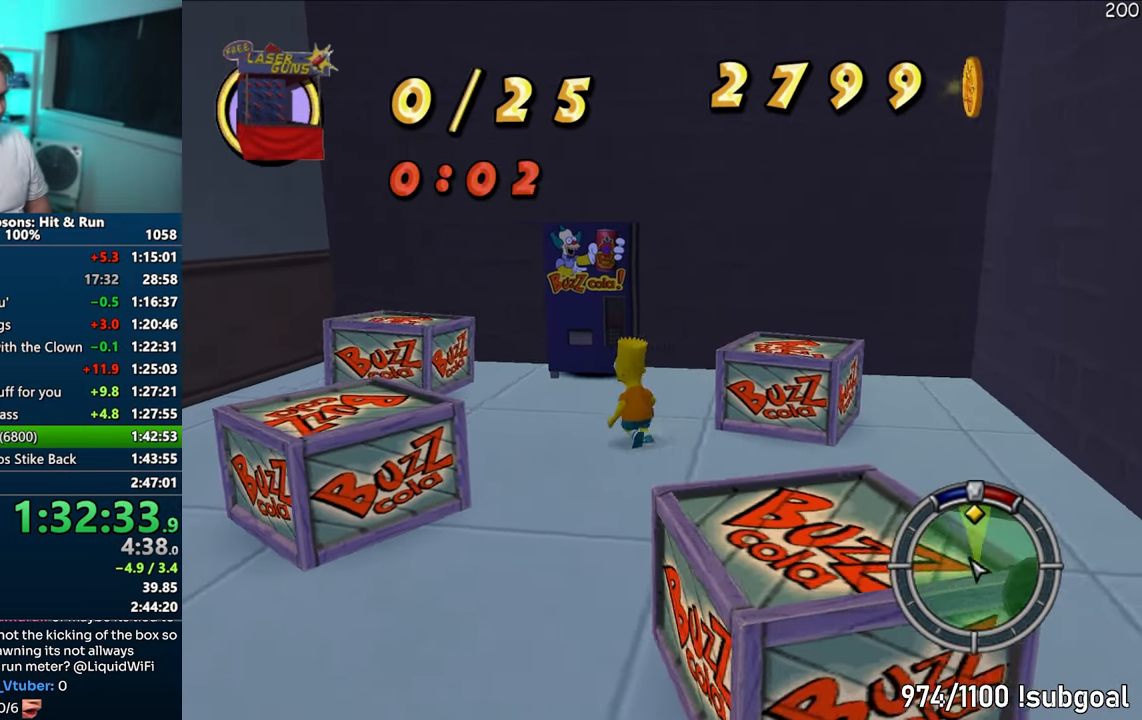
{"buttons": [], "left_stick": "up-left", "right_stick": "center", "events": [[33, "SQUARE", "down"], [50, "right_stick", "center"], [283, "CROSS", "down"], [417, "CROSS", "up"], [417, "SQUARE", "up"], [483, "left_stick", "up-left"]]}
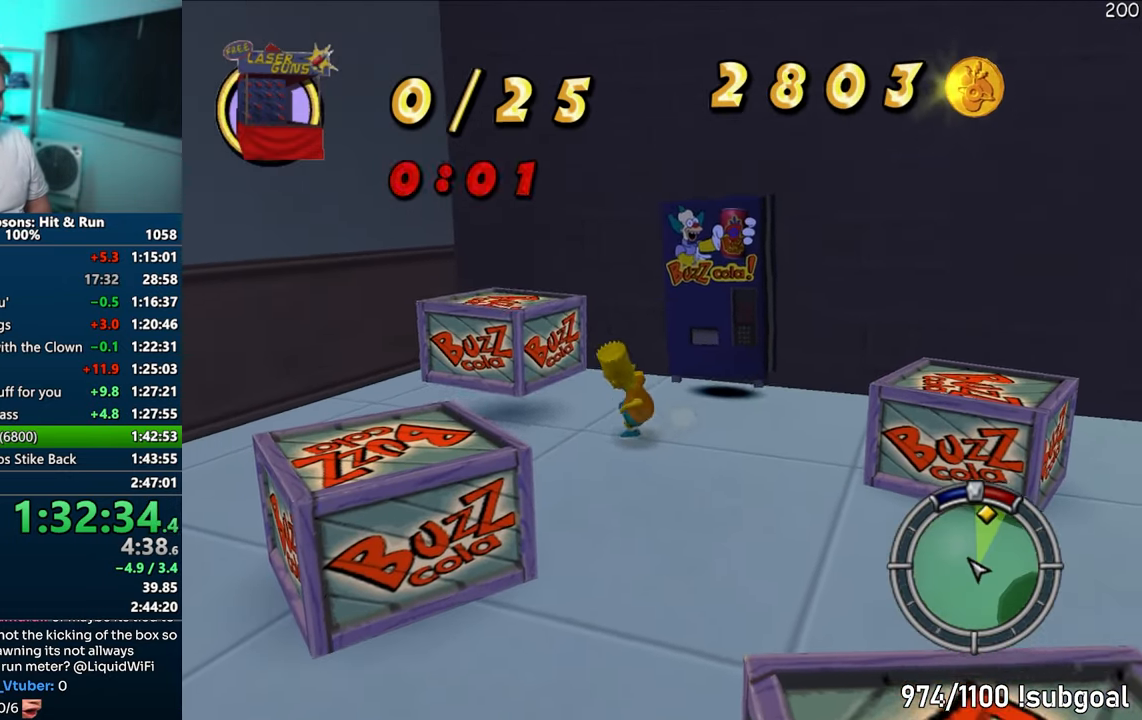
{"buttons": [], "left_stick": "up-right", "right_stick": "right", "events": [[233, "CROSS", "down"], [367, "CROSS", "up"], [450, "left_stick", "up-right"], [500, "right_stick", "right"]]}
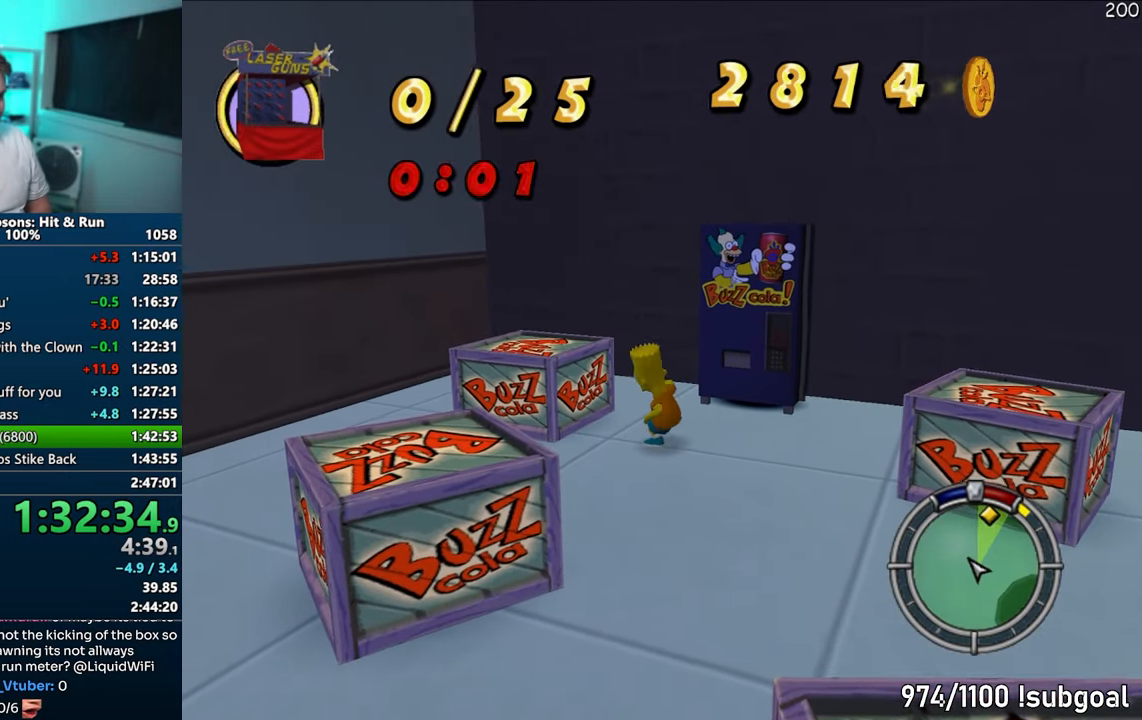
{"buttons": ["SQUARE"], "left_stick": "right", "right_stick": "center", "events": [[33, "left_stick", "right"], [233, "right_stick", "center"], [267, "SQUARE", "down"], [367, "CROSS", "down"], [500, "CROSS", "up"]]}
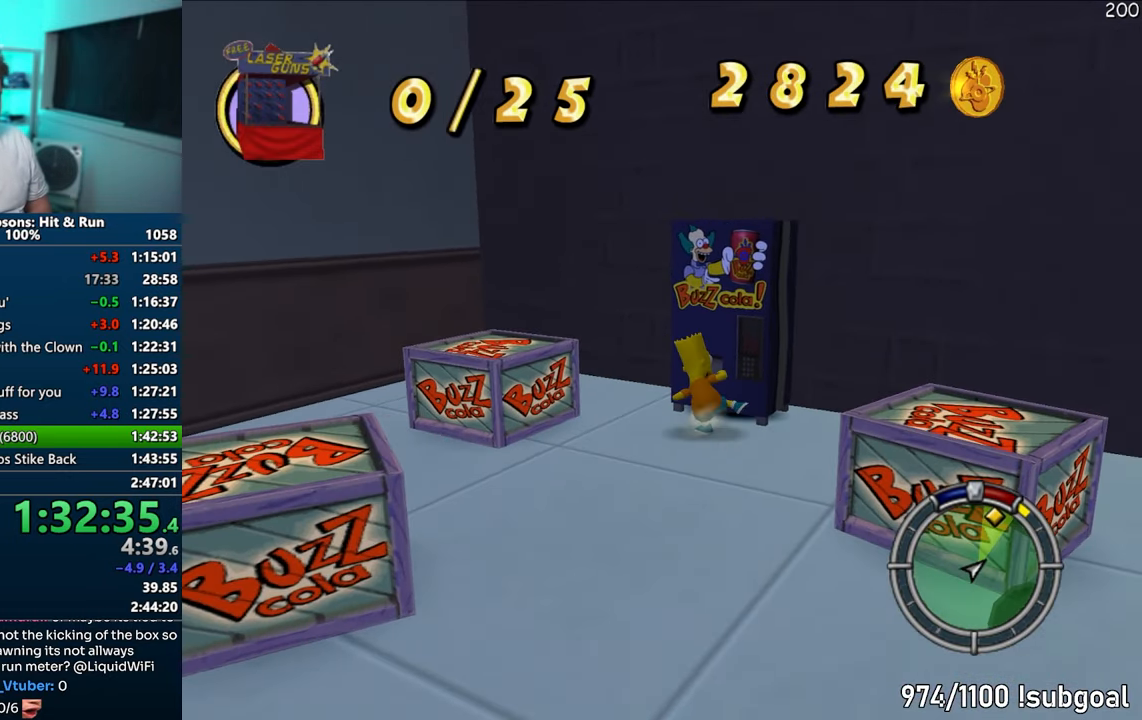
{"buttons": ["CROSS"], "left_stick": "up-right", "right_stick": "center", "events": [[33, "SQUARE", "up"], [100, "left_stick", "up-right"], [350, "CROSS", "down"]]}
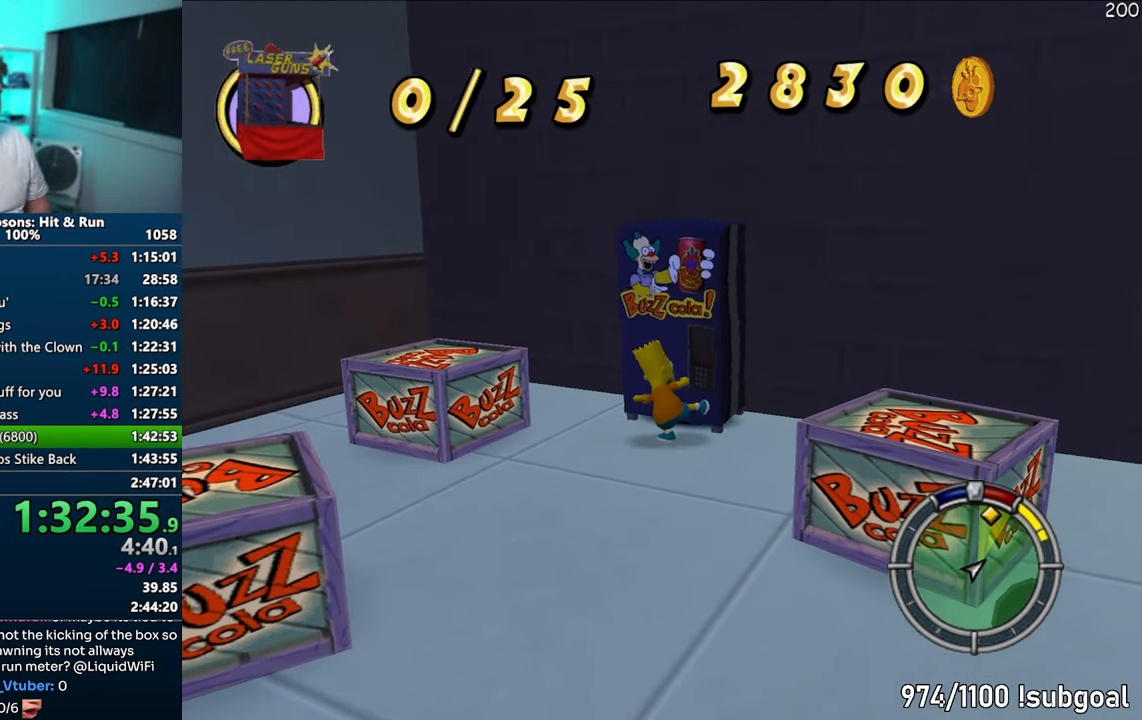
{"buttons": ["TRIANGLE"], "left_stick": "center", "right_stick": "center", "events": [[17, "CROSS", "up"], [83, "left_stick", "center"], [483, "TRIANGLE", "down"]]}
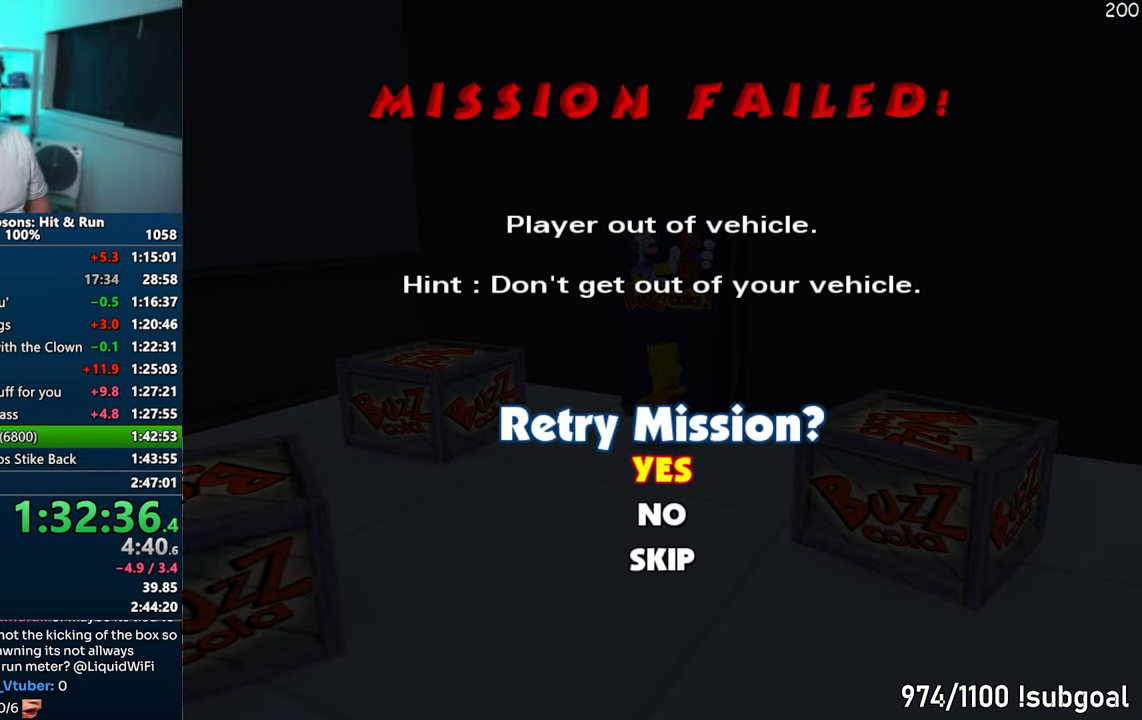
{"buttons": [], "left_stick": "center", "right_stick": "center", "events": [[67, "TRIANGLE", "up"], [167, "TRIANGLE", "down"], [250, "TRIANGLE", "up"]]}
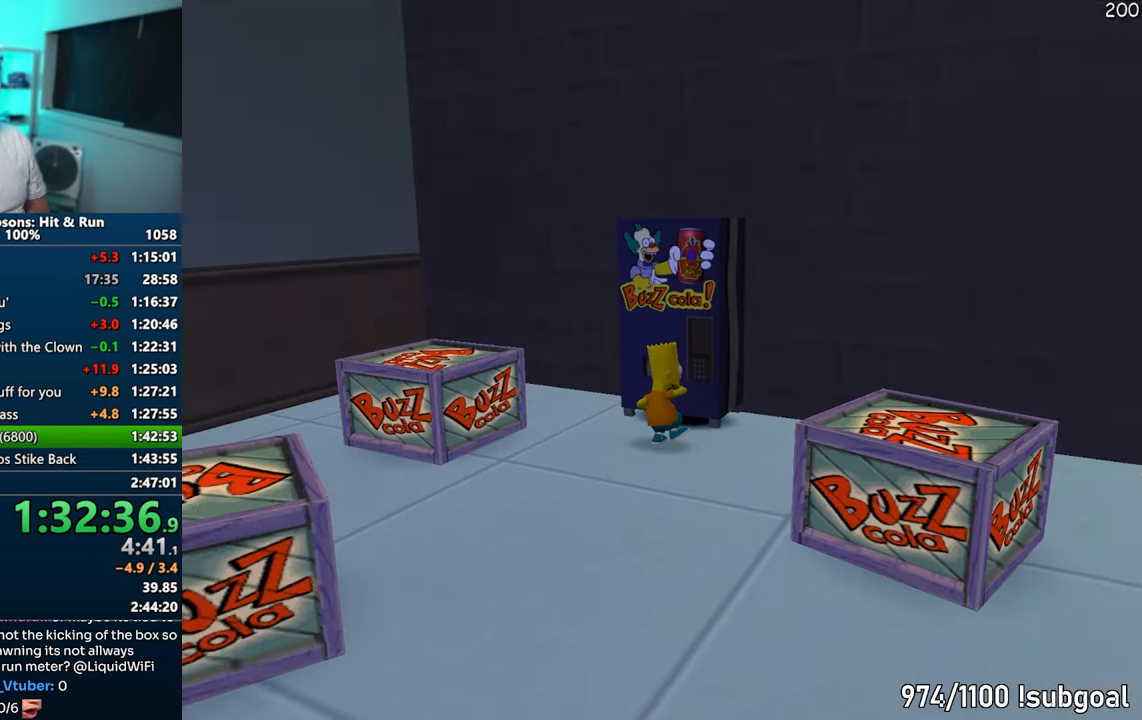
{"buttons": [], "left_stick": "center", "right_stick": "center", "events": []}
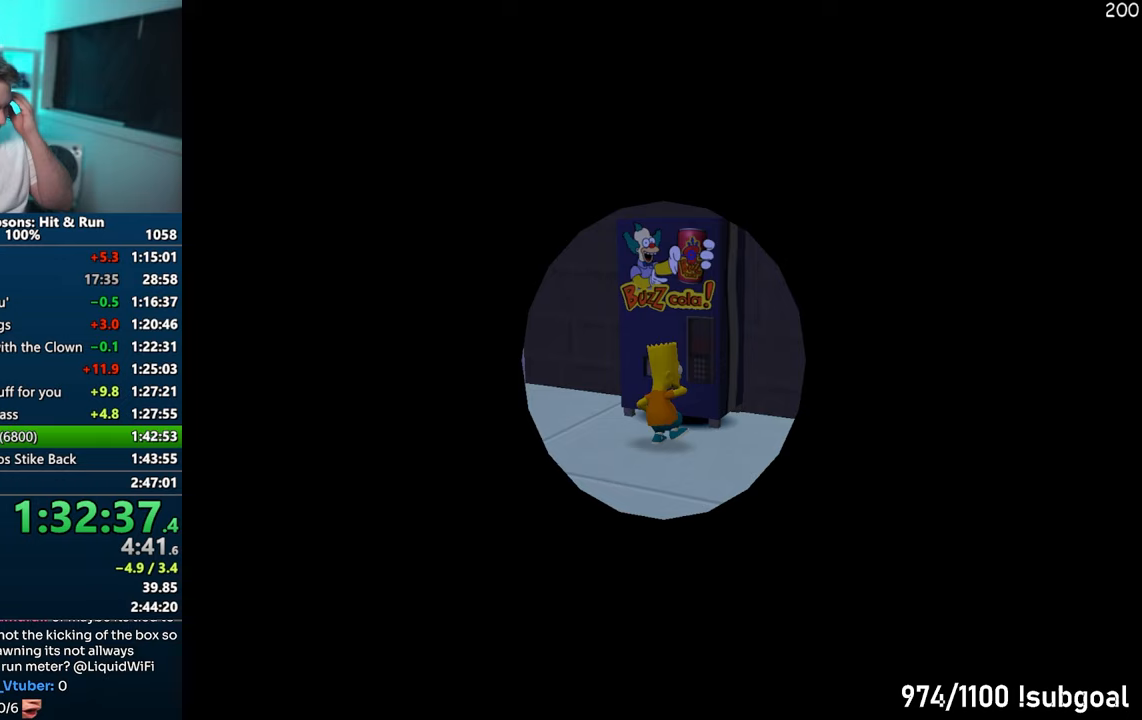
{"buttons": [], "left_stick": "center", "right_stick": "center", "events": []}
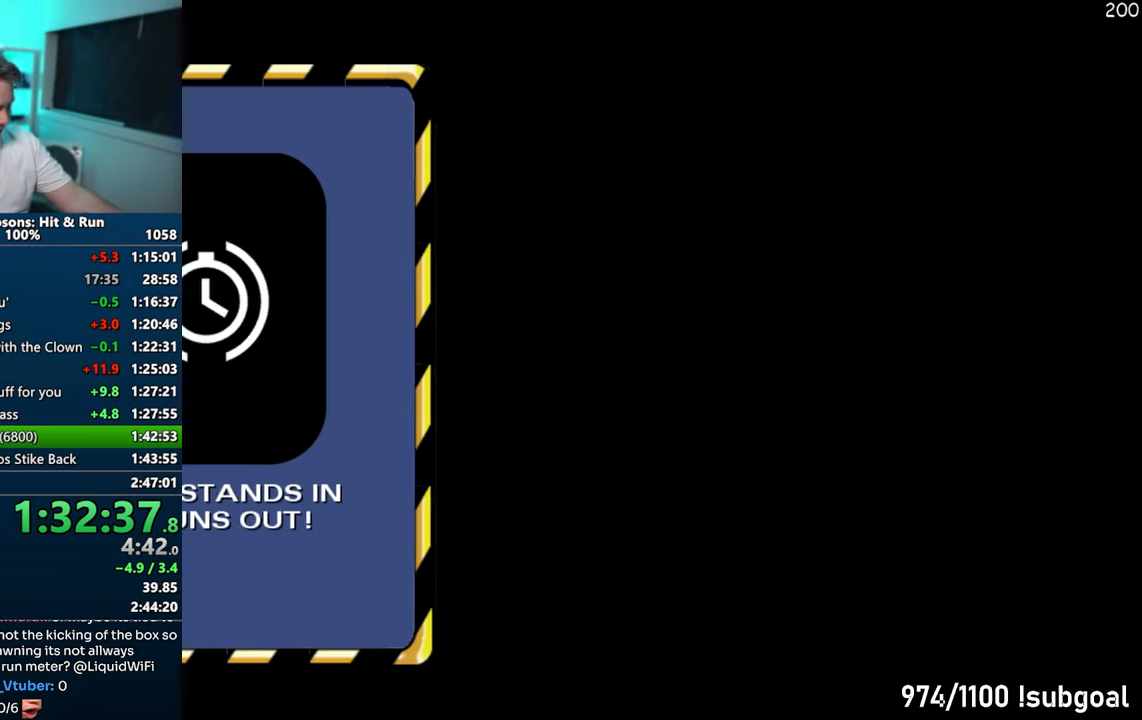
{"buttons": ["TRIANGLE"], "left_stick": "center", "right_stick": "center", "events": [[17, "TRIANGLE", "down"], [100, "TRIANGLE", "up"], [183, "TRIANGLE", "down"], [233, "TRIANGLE", "up"], [333, "TRIANGLE", "down"], [400, "TRIANGLE", "up"], [483, "TRIANGLE", "down"]]}
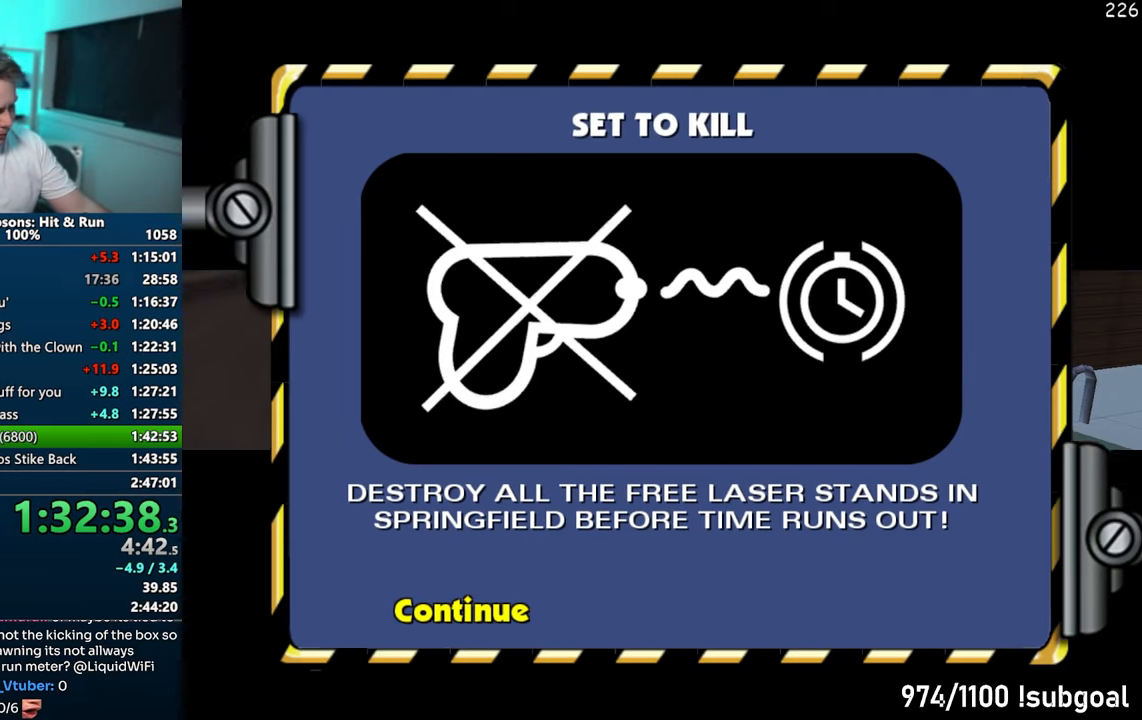
{"buttons": [], "left_stick": "center", "right_stick": "center", "events": [[50, "TRIANGLE", "up"], [133, "TRIANGLE", "down"], [200, "TRIANGLE", "up"]]}
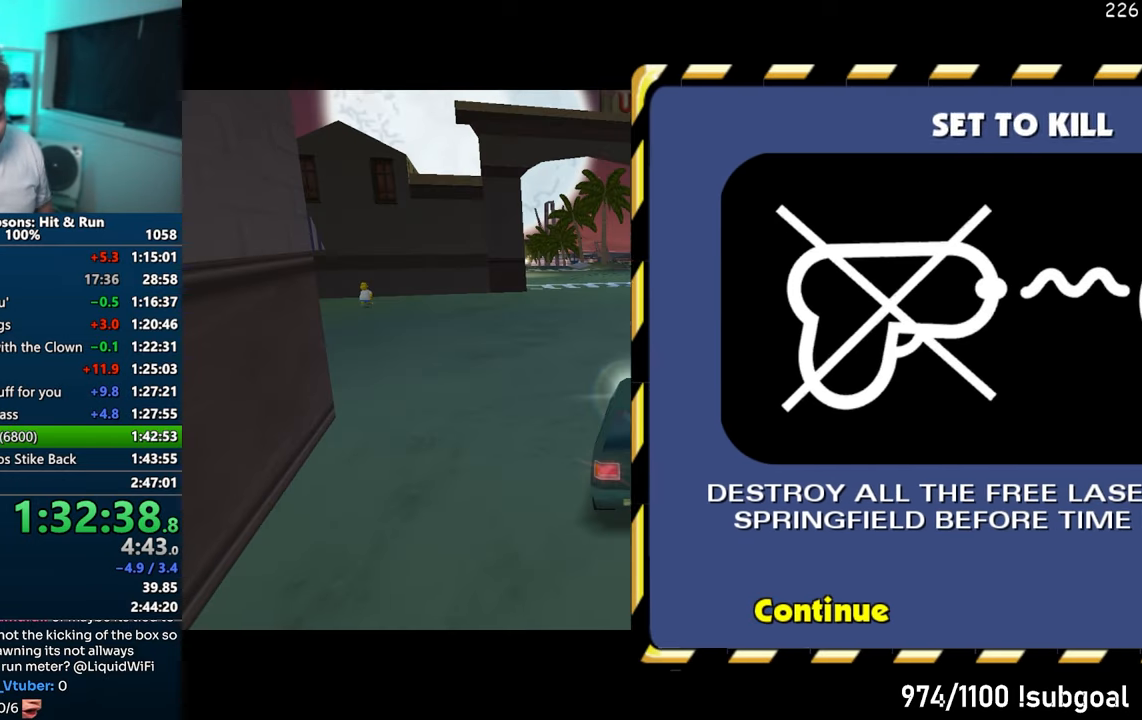
{"buttons": ["R2"], "left_stick": "right", "right_stick": "center", "events": [[83, "left_stick", "right"], [133, "R2", "down"], [200, "R2", "up"], [300, "R2", "down"], [317, "R2", "up"], [450, "R2", "down"]]}
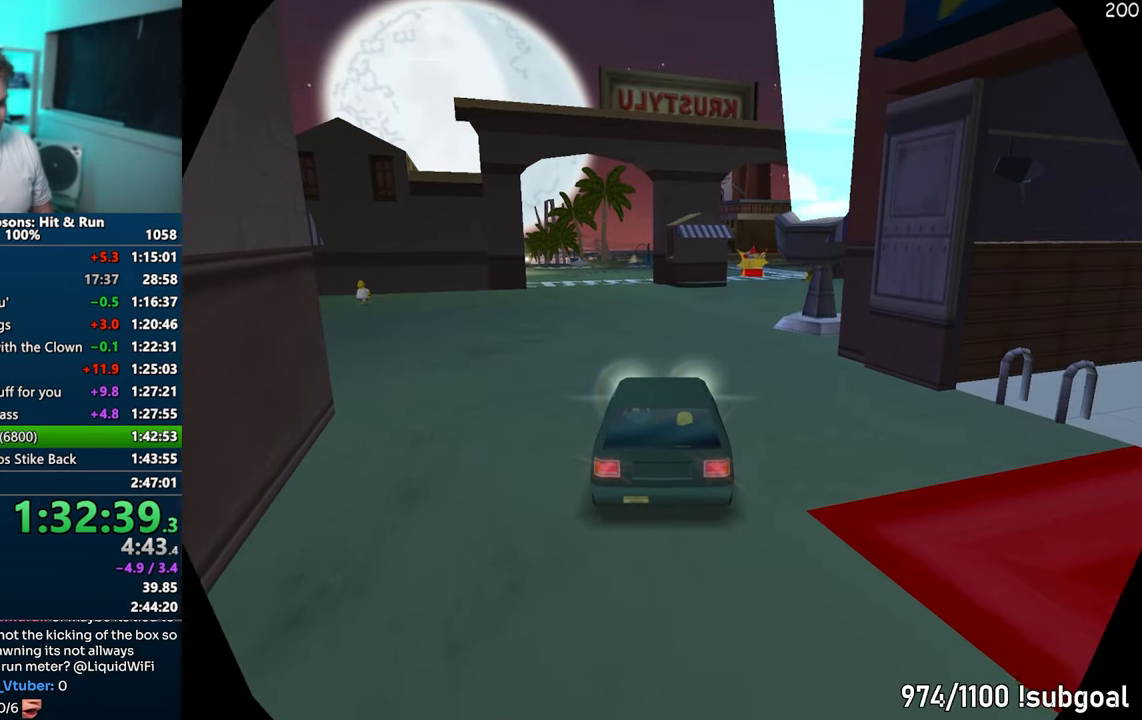
{"buttons": ["SQUARE"], "left_stick": "right", "right_stick": "left", "events": [[17, "R2", "up"], [467, "right_stick", "left"], [500, "SQUARE", "down"]]}
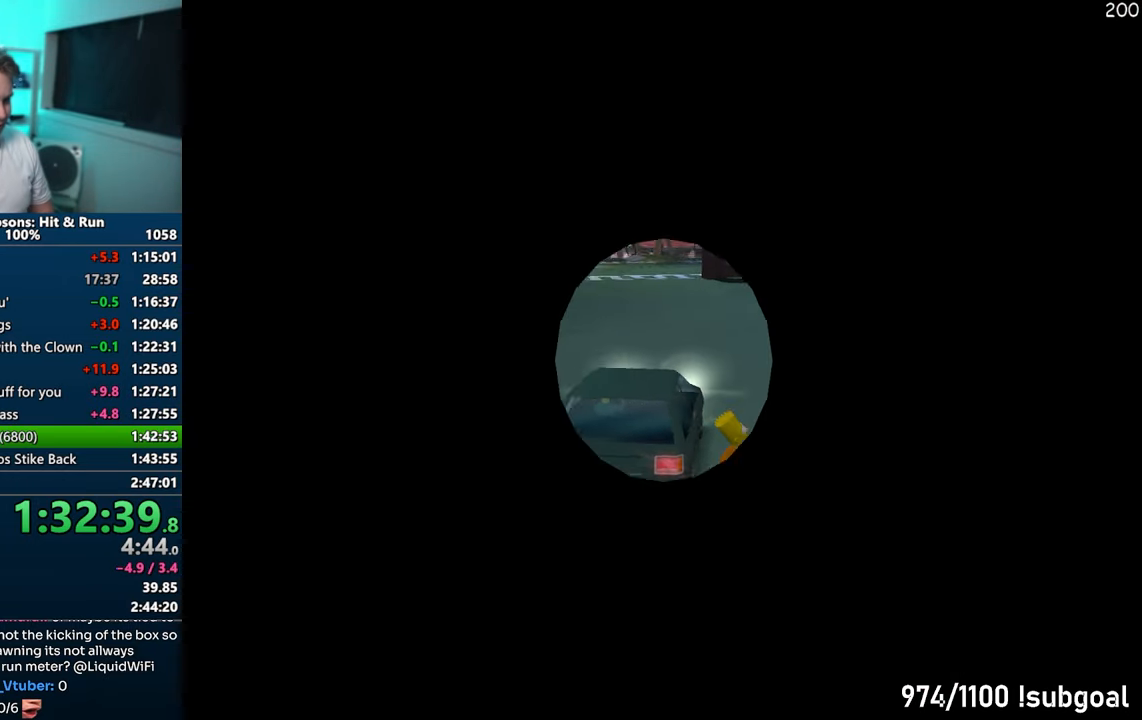
{"buttons": ["SQUARE"], "left_stick": "down", "right_stick": "down-left", "events": [[183, "left_stick", "down-right"], [417, "right_stick", "down-left"], [450, "left_stick", "down"]]}
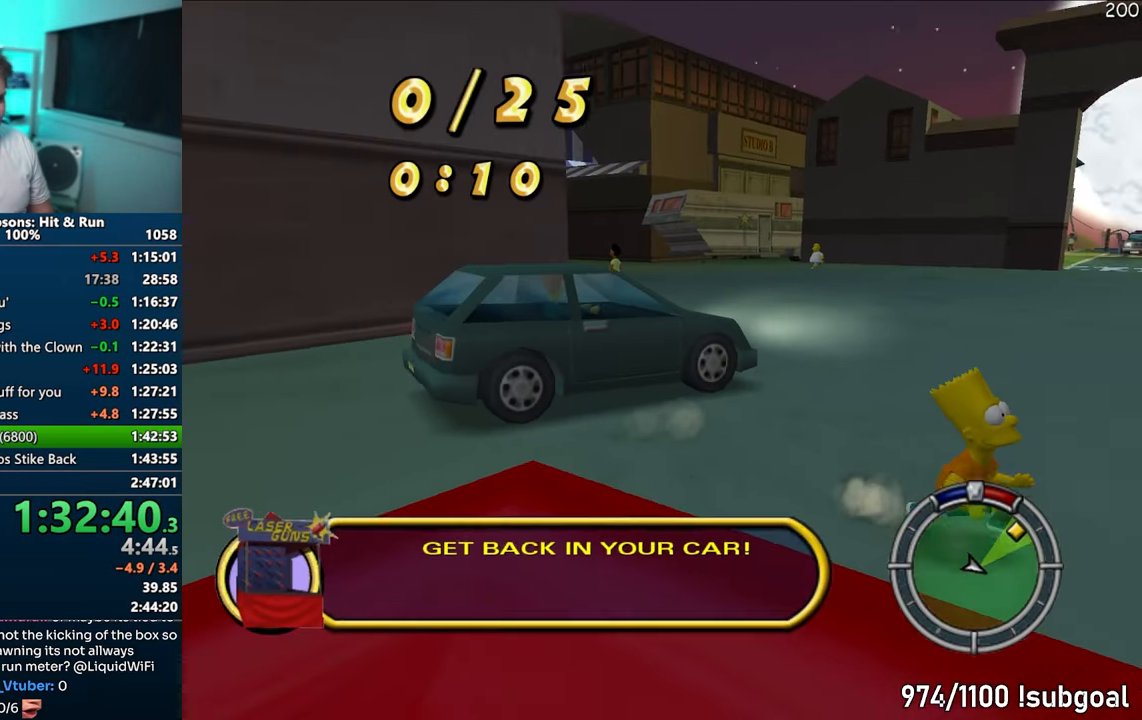
{"buttons": ["SQUARE"], "left_stick": "right", "right_stick": "left", "events": [[267, "left_stick", "right"], [367, "right_stick", "left"]]}
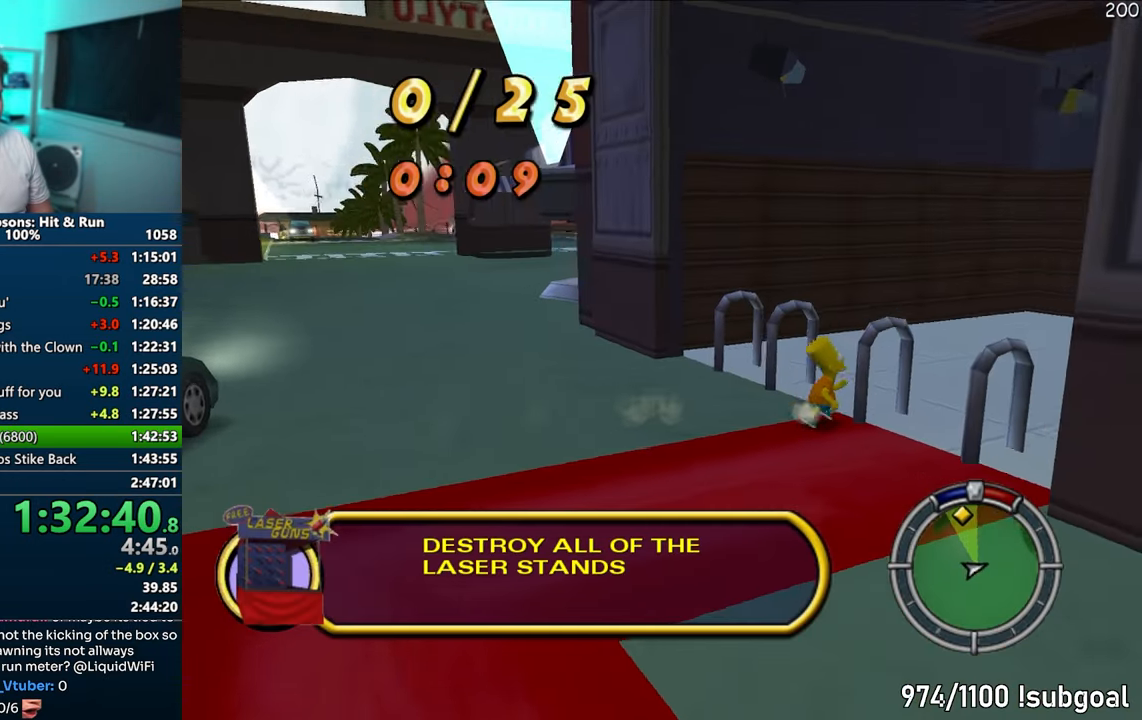
{"buttons": ["SQUARE"], "left_stick": "up", "right_stick": "center", "events": [[300, "left_stick", "up-right"], [417, "left_stick", "up"], [500, "right_stick", "center"]]}